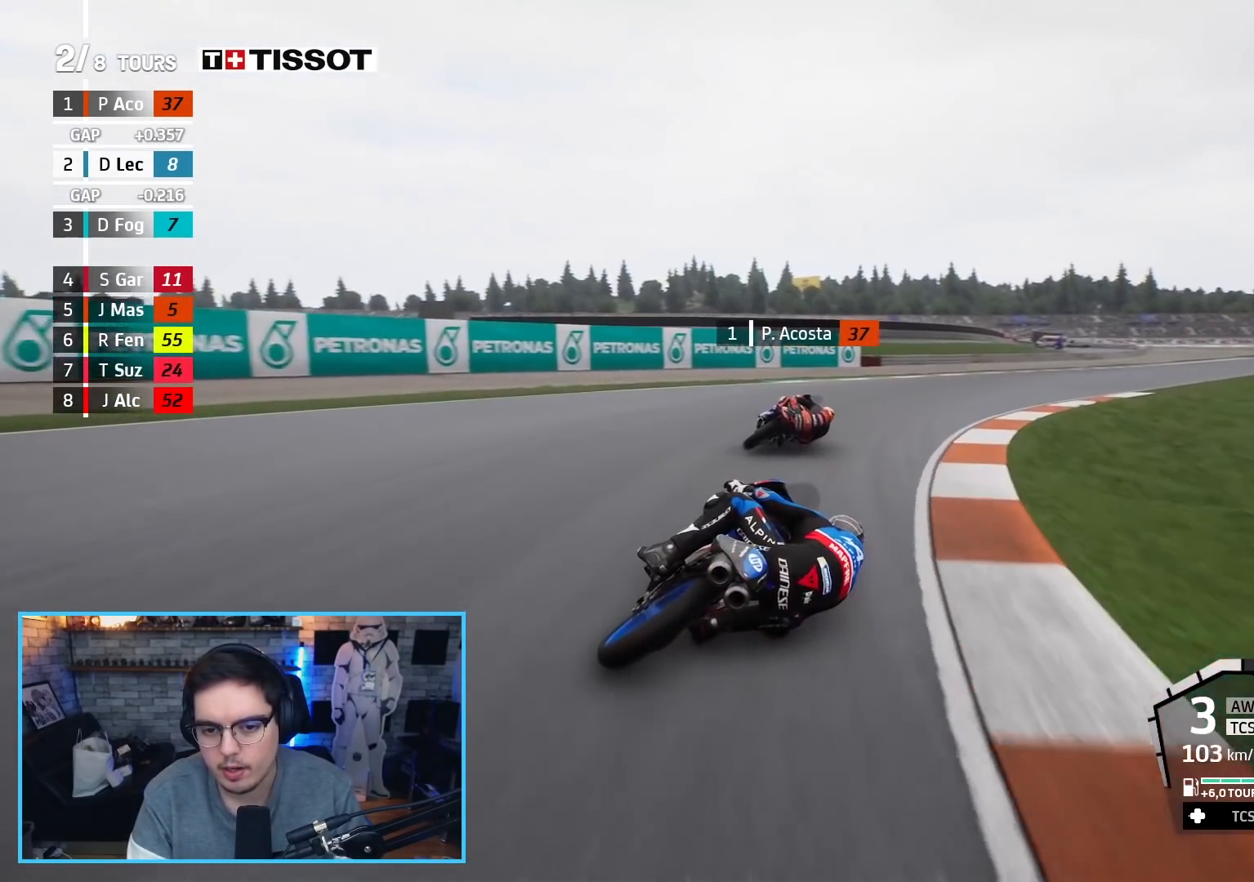
Gameplay with a controller (Xbox layout); each line is a JSON object with the inputs held at the frame after it. "events" lists button and stick changes between this image and that frame as [ms after this image, input, new state], when the widget could be followed in between.
{"buttons": ["R2"], "left_stick": "up-right", "right_stick": "center", "events": []}
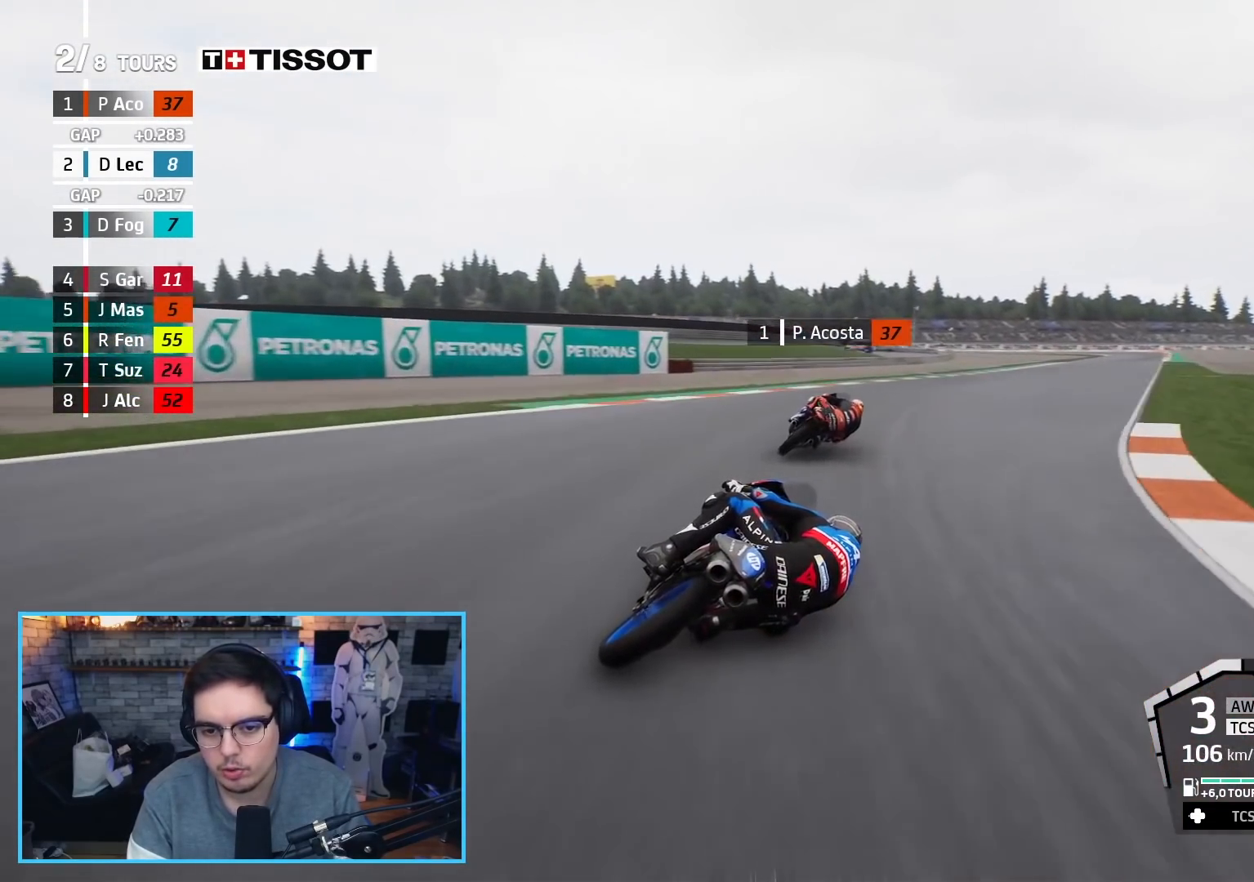
{"buttons": ["R2"], "left_stick": "up-right", "right_stick": "center", "events": []}
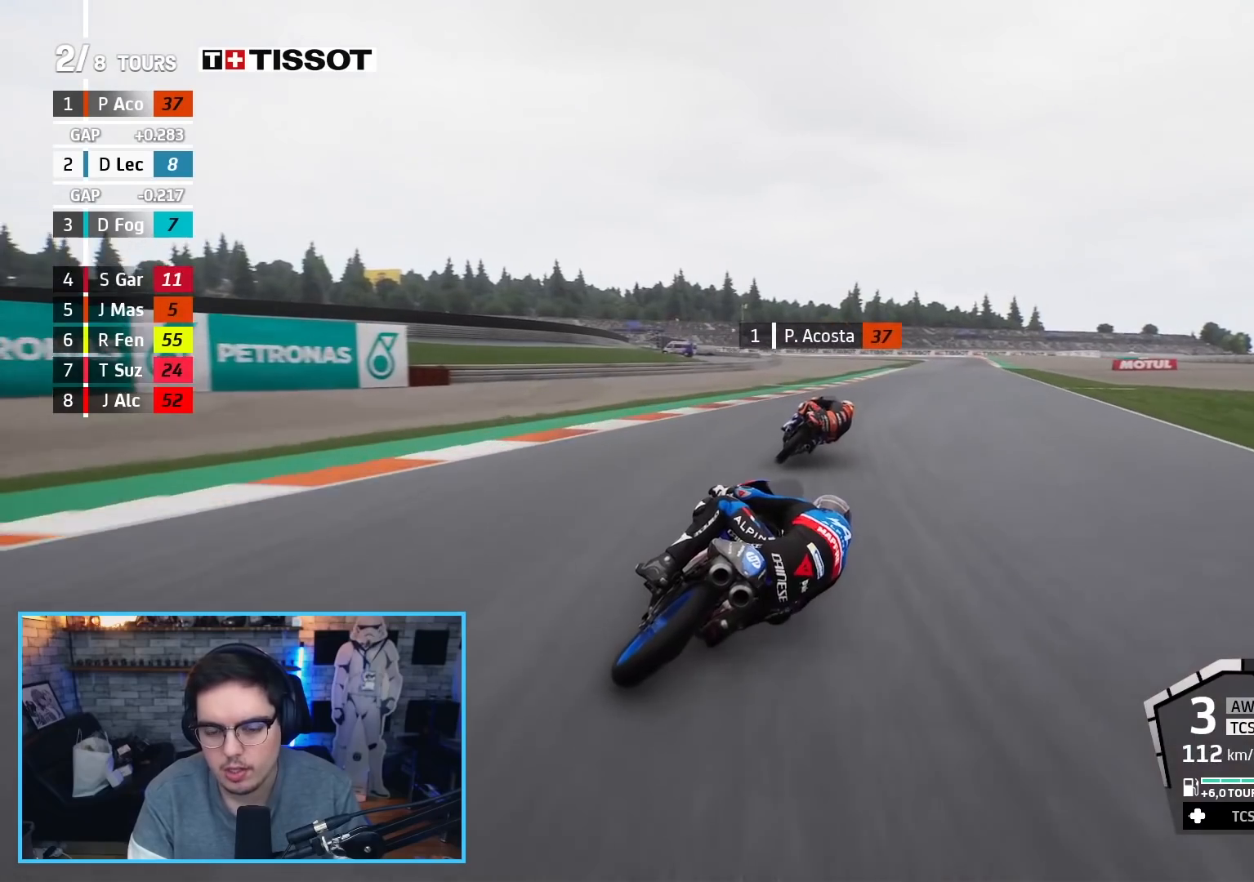
{"buttons": ["R2"], "left_stick": "up-right", "right_stick": "center", "events": []}
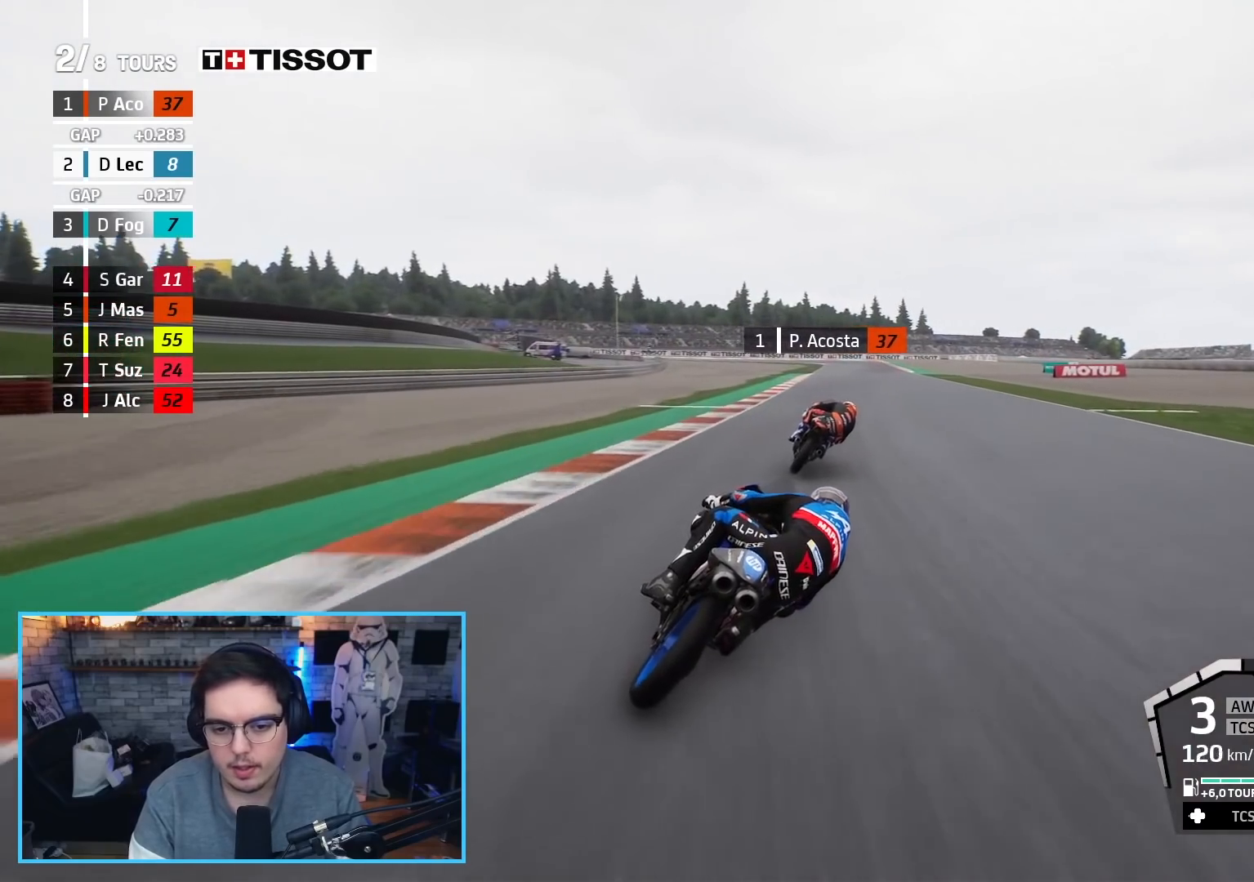
{"buttons": ["R2"], "left_stick": "up-right", "right_stick": "center", "events": []}
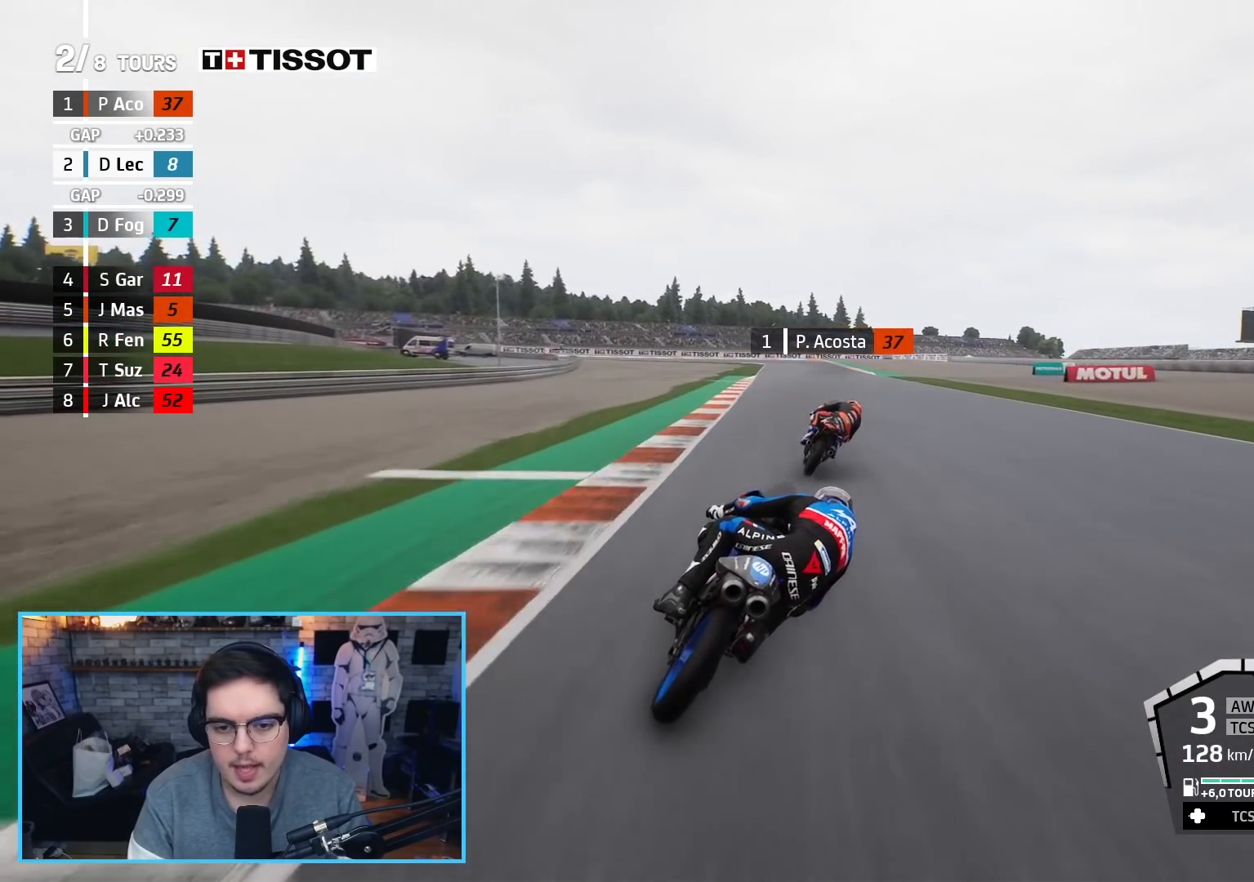
{"buttons": ["R2"], "left_stick": "center", "right_stick": "center", "events": [[300, "left_stick", "center"]]}
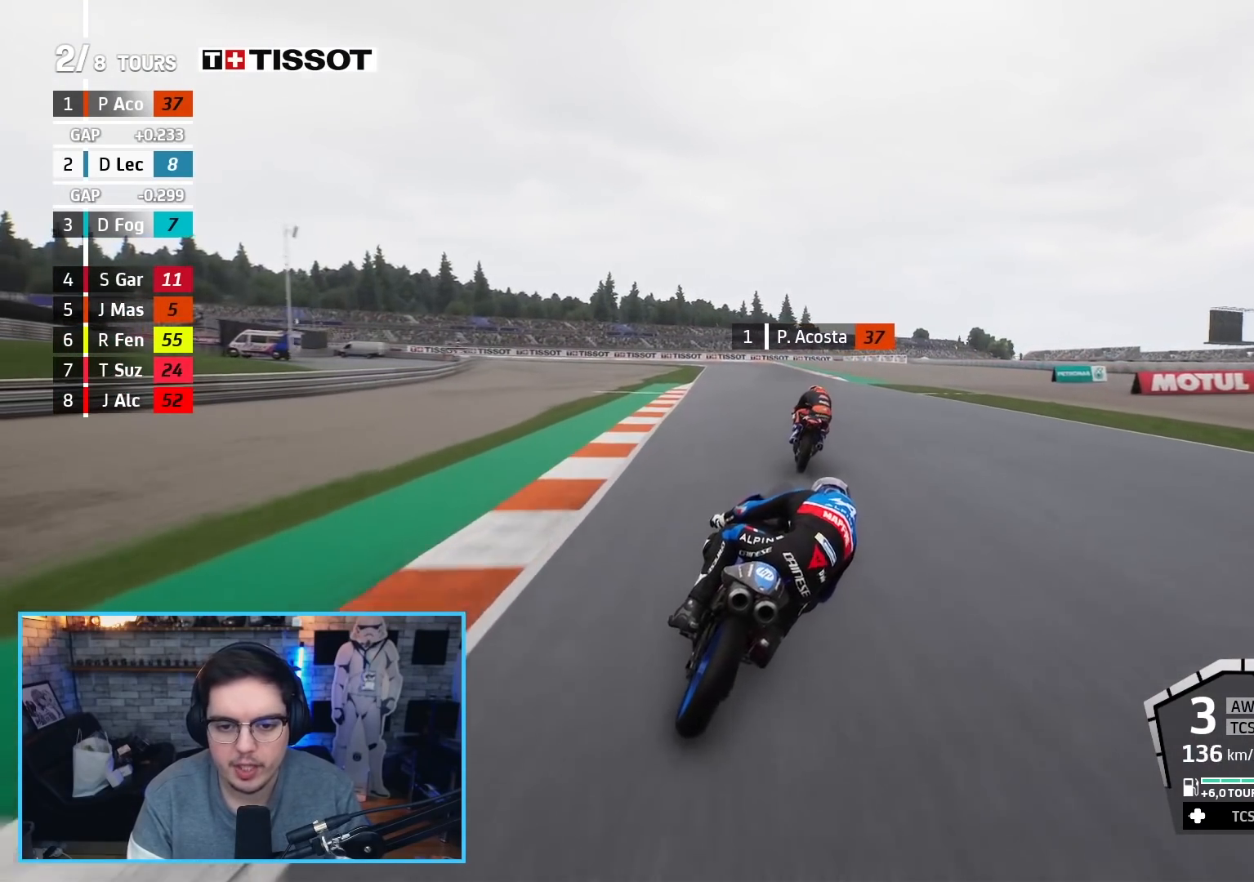
{"buttons": ["R2"], "left_stick": "up", "right_stick": "center", "events": [[200, "left_stick", "up"]]}
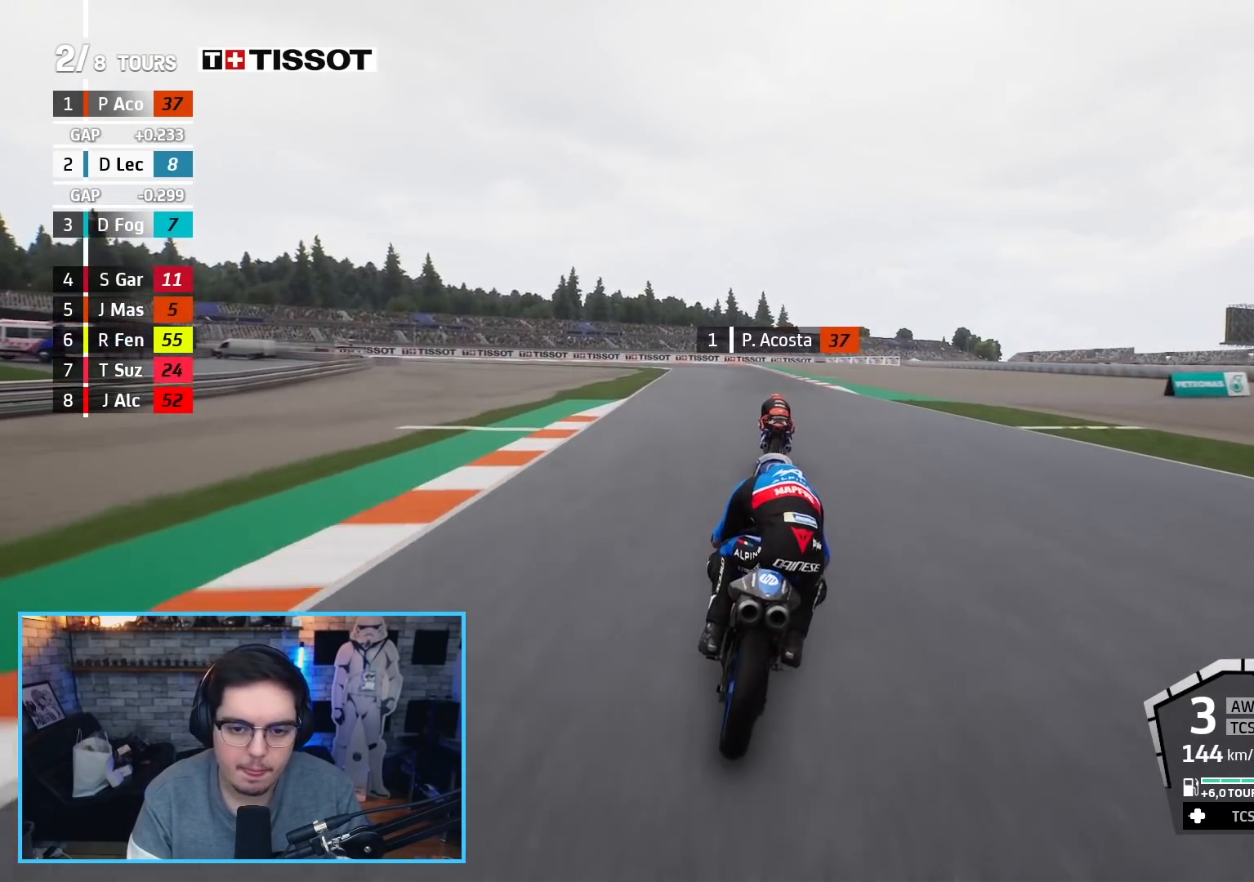
{"buttons": ["R2"], "left_stick": "up", "right_stick": "center", "events": [[67, "B", "down"], [200, "B", "up"]]}
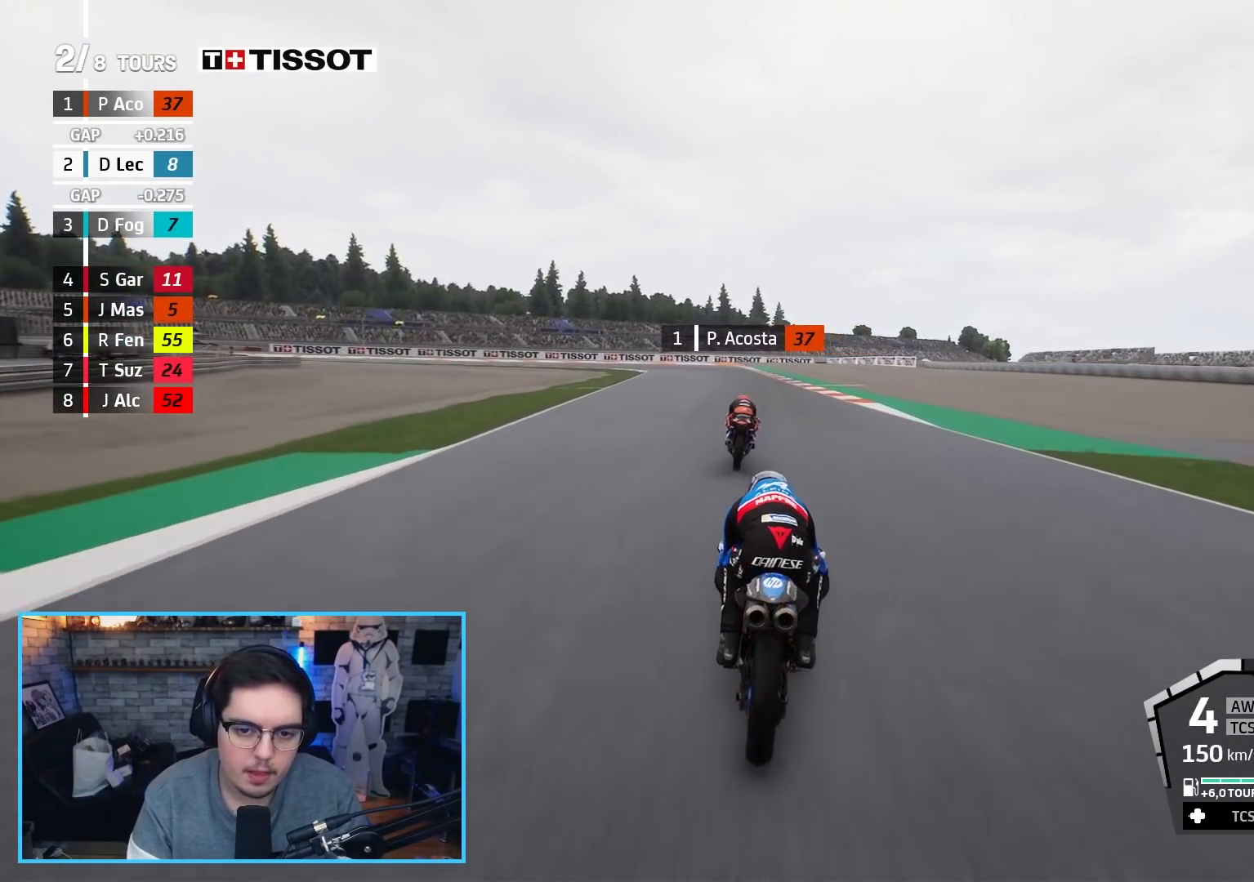
{"buttons": ["R2"], "left_stick": "up-left", "right_stick": "center", "events": [[217, "left_stick", "up-left"]]}
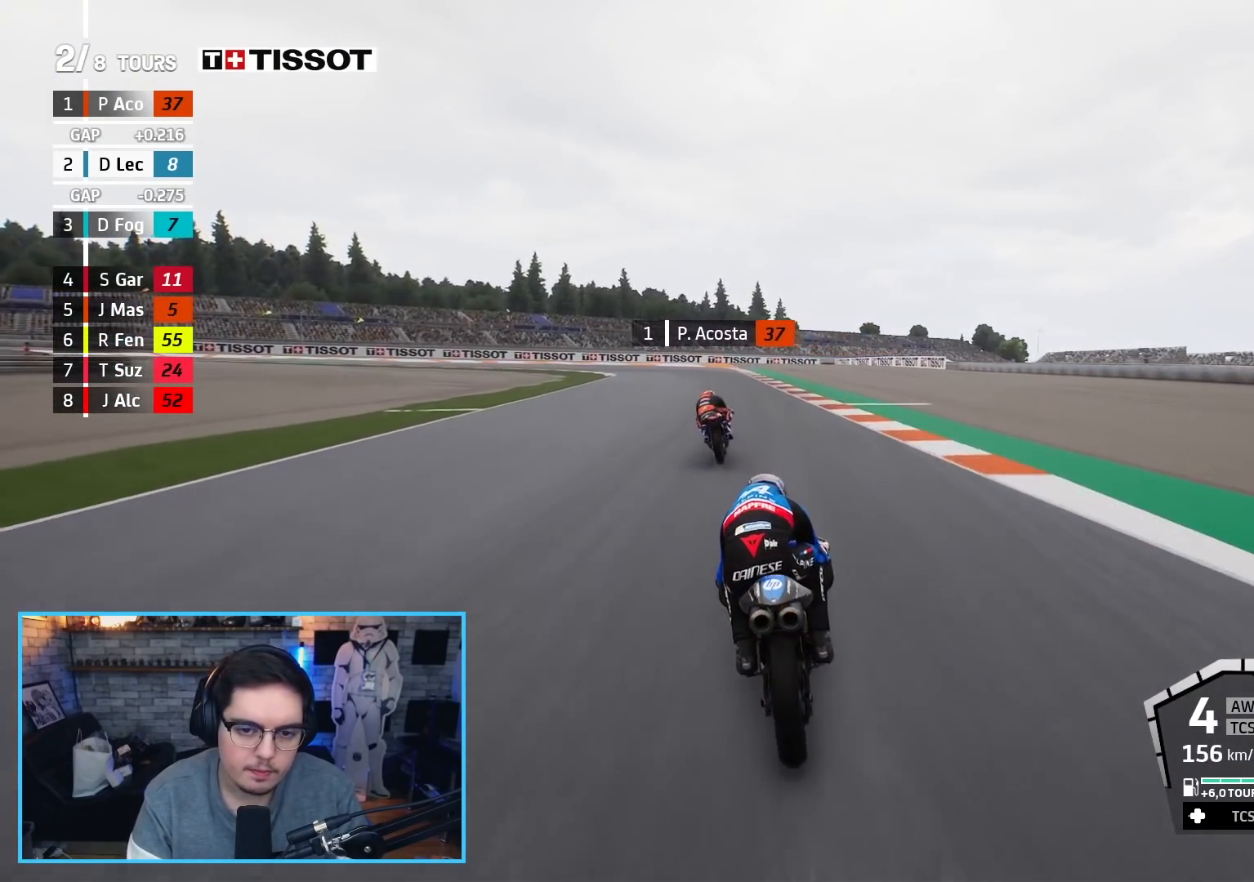
{"buttons": ["R2"], "left_stick": "up-left", "right_stick": "center", "events": []}
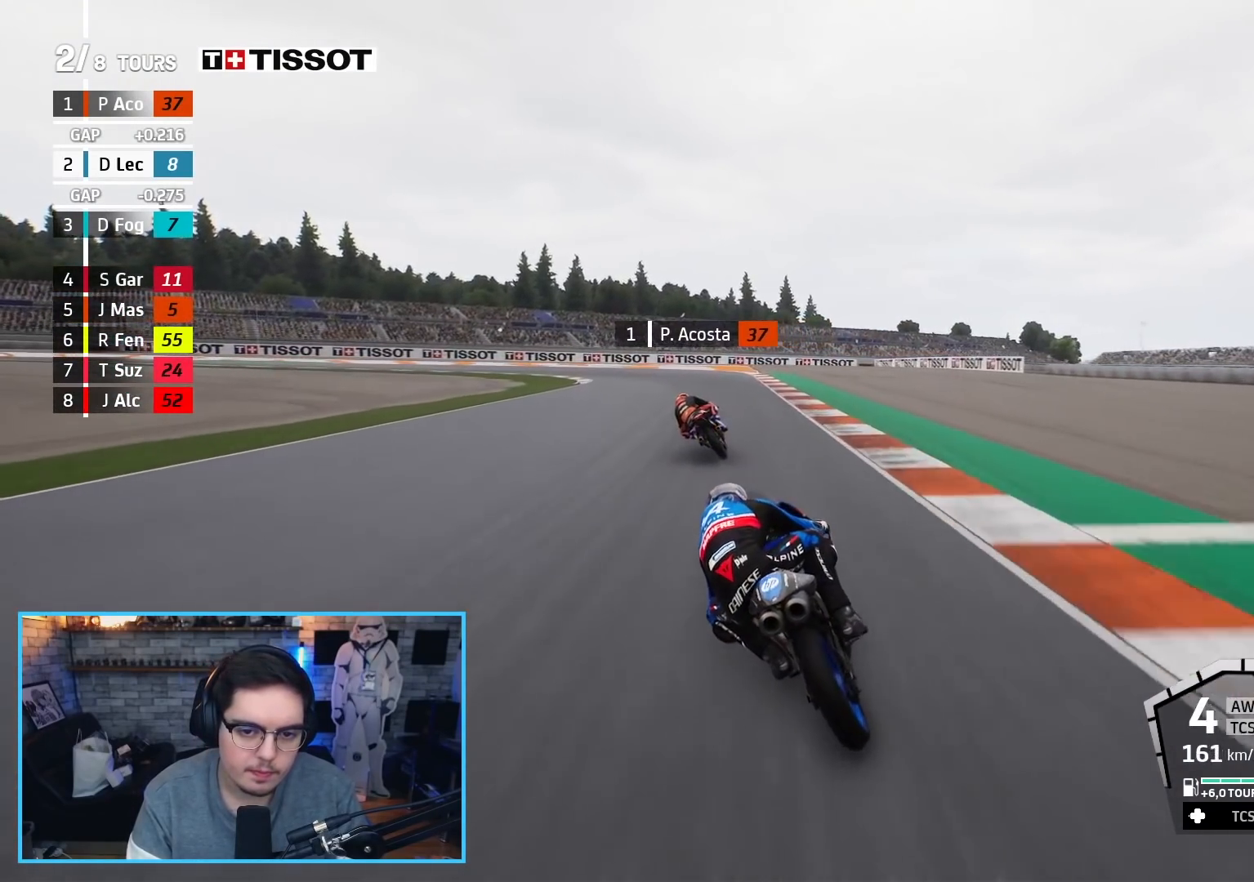
{"buttons": ["L2", "L3"], "left_stick": "left", "right_stick": "center", "events": [[83, "A", "down"], [100, "L2", "down"], [117, "L3", "down"], [167, "R2", "up"], [233, "A", "up"], [317, "left_stick", "left"]]}
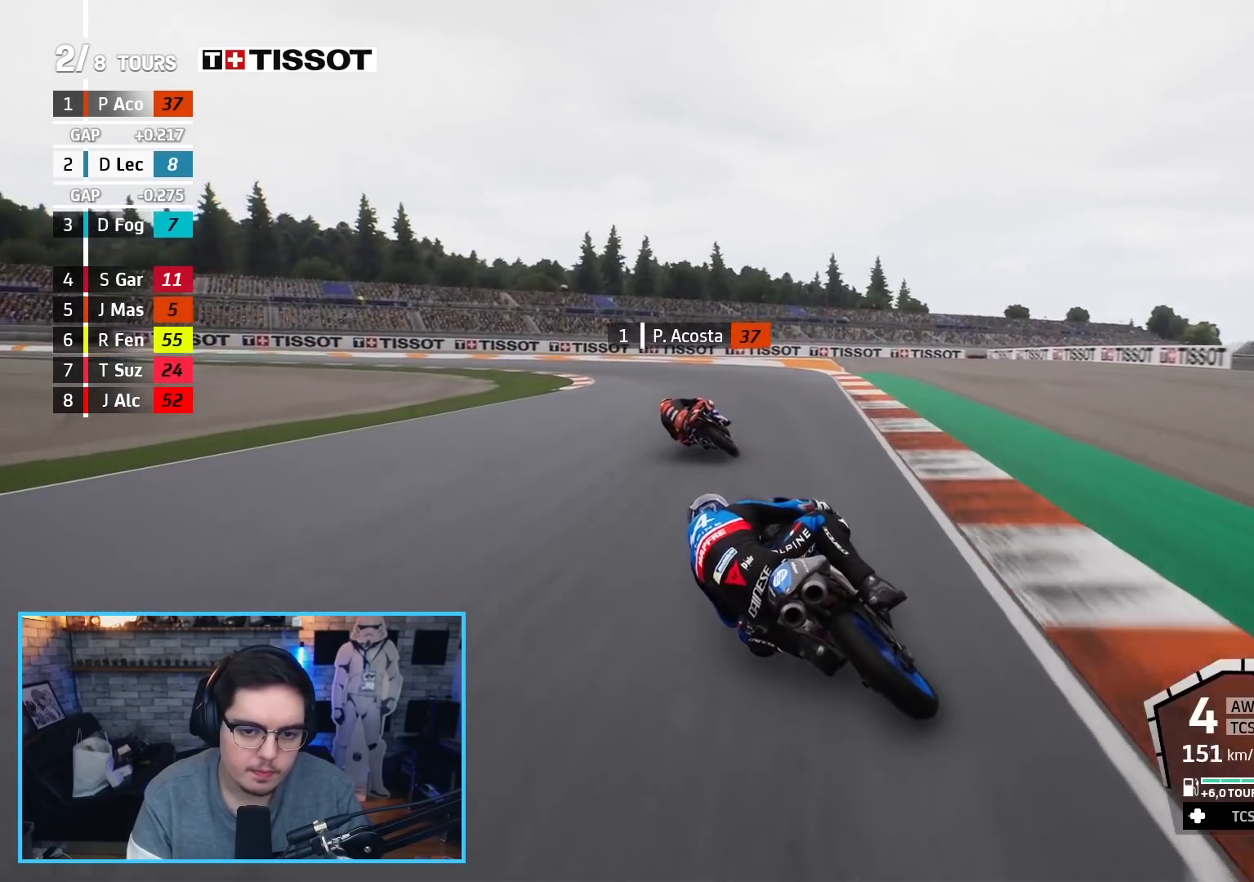
{"buttons": ["L2", "L3"], "left_stick": "left", "right_stick": "center", "events": [[267, "A", "down"], [267, "X", "down"], [400, "A", "up"], [400, "X", "up"]]}
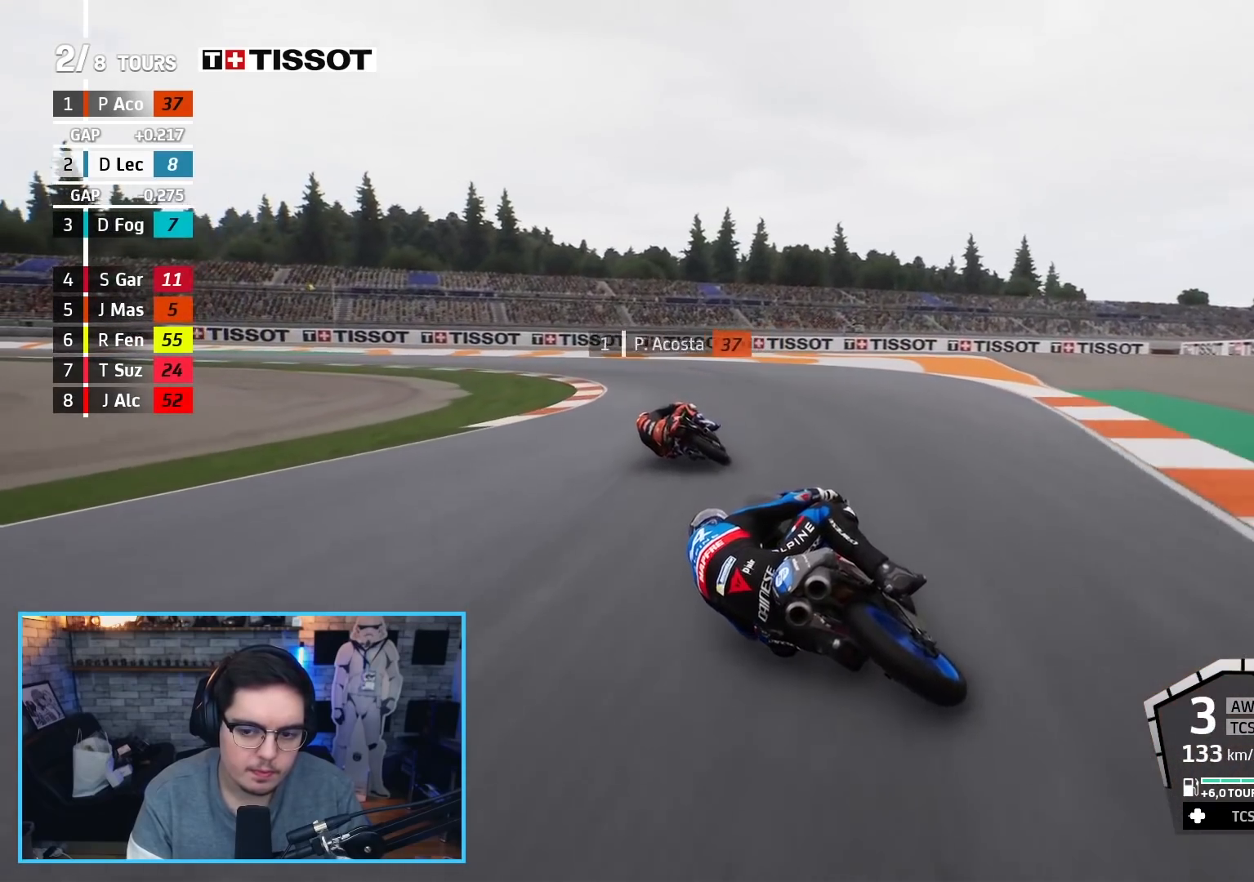
{"buttons": ["A", "X", "L2", "L3"], "left_stick": "left", "right_stick": "center", "events": [[33, "A", "down"], [150, "A", "up"], [217, "A", "down"], [333, "A", "up"], [383, "A", "down"], [400, "X", "down"]]}
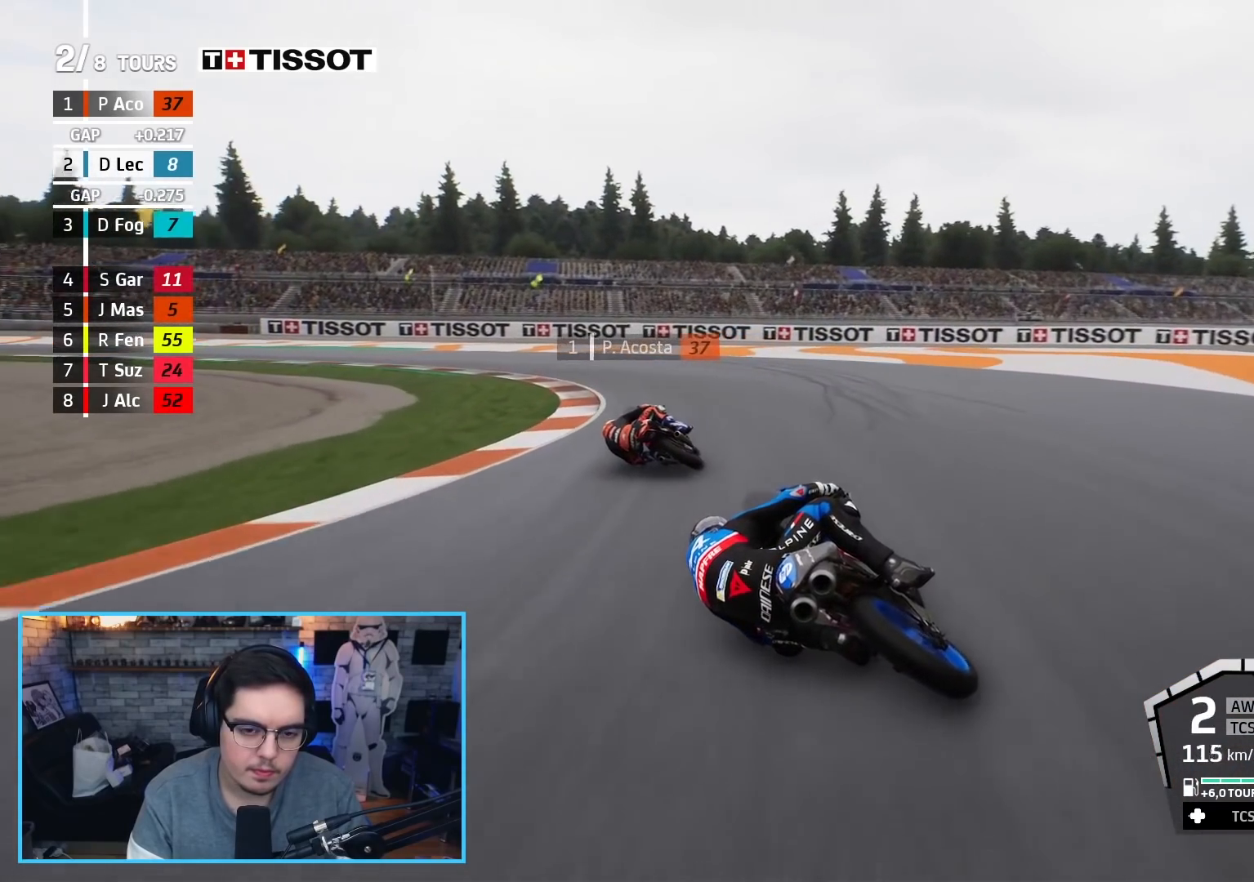
{"buttons": ["A", "L2", "L3"], "left_stick": "left", "right_stick": "center", "events": [[17, "A", "up"], [17, "X", "up"], [100, "A", "down"], [217, "A", "up"], [283, "A", "down"], [383, "A", "up"], [450, "A", "down"]]}
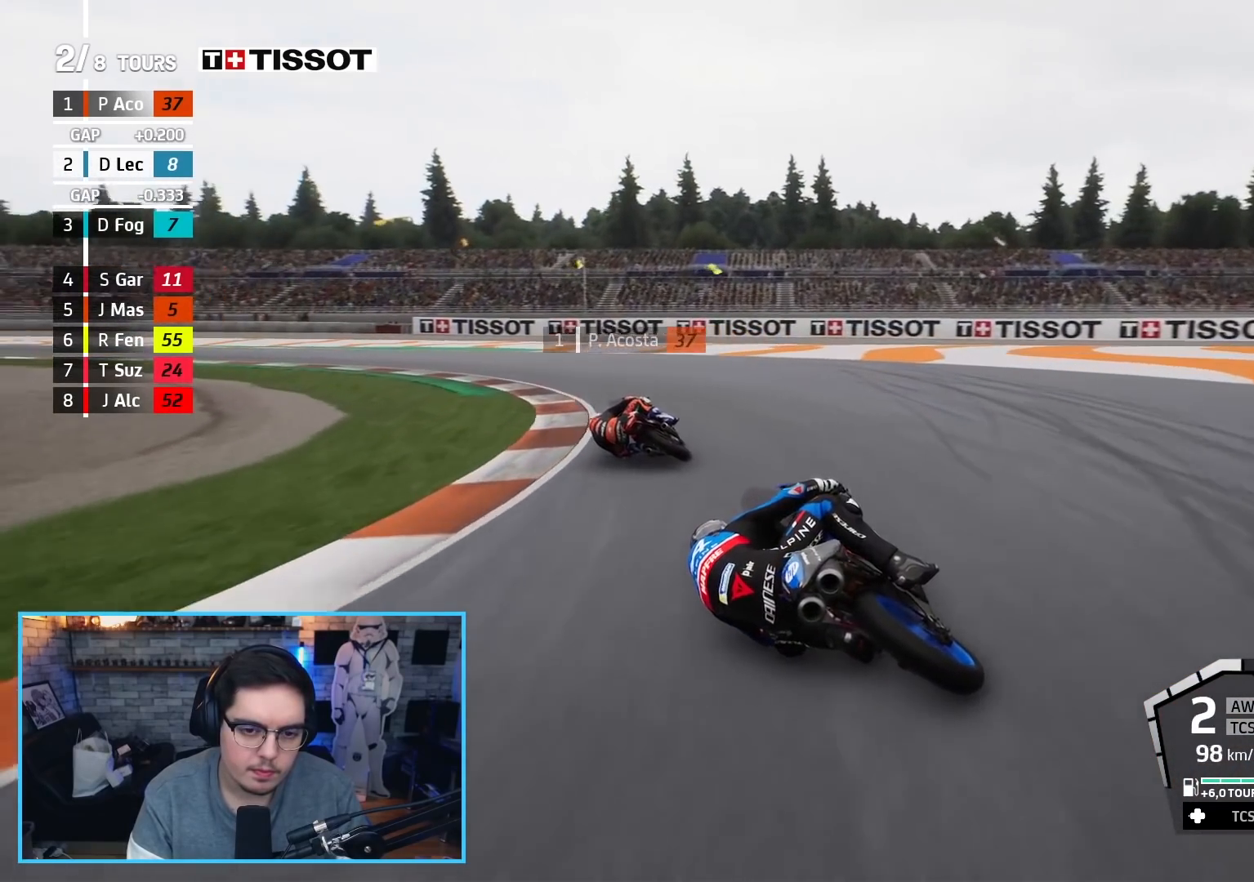
{"buttons": ["L2", "L3"], "left_stick": "left", "right_stick": "center", "events": [[67, "A", "up"]]}
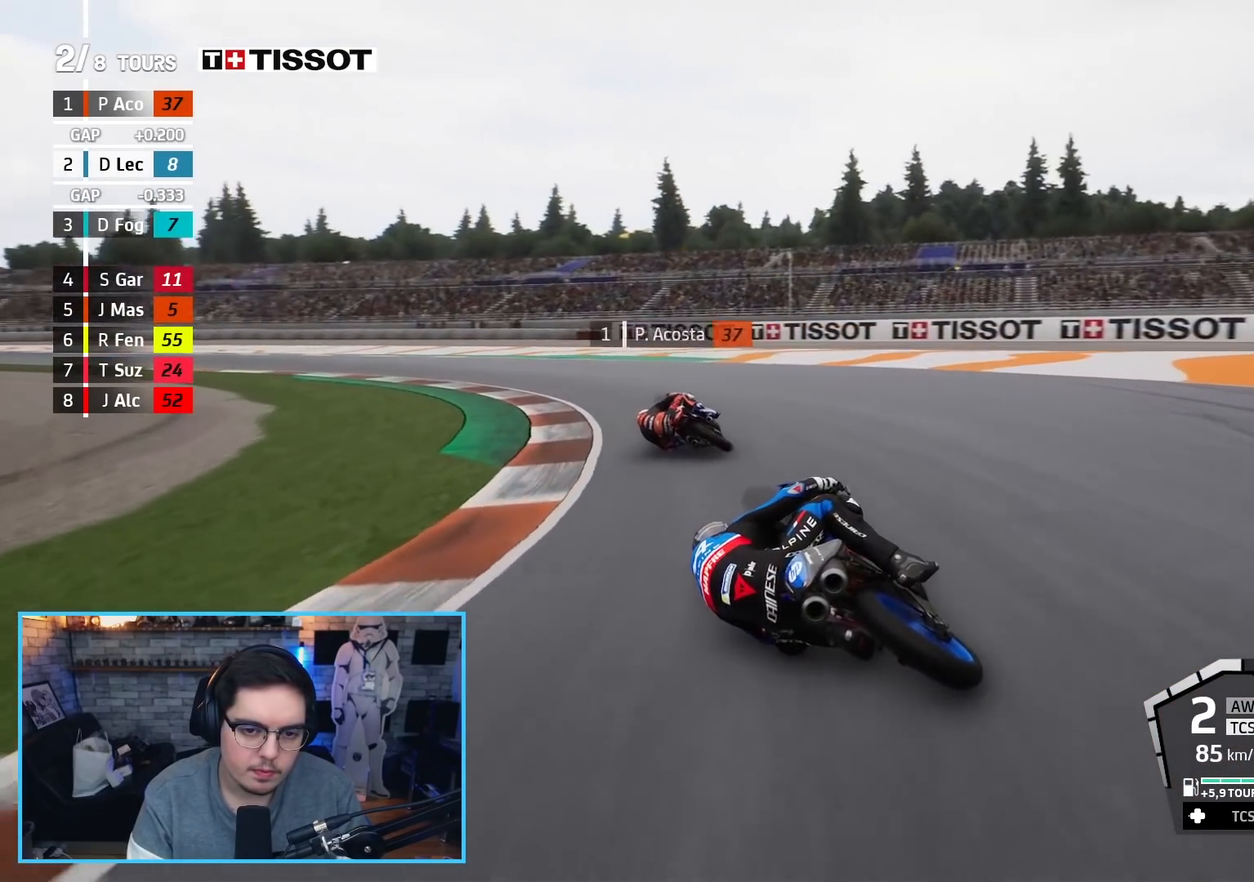
{"buttons": ["R2"], "left_stick": "left", "right_stick": "center", "events": [[17, "L2", "up"], [167, "R2", "down"], [300, "L3", "up"]]}
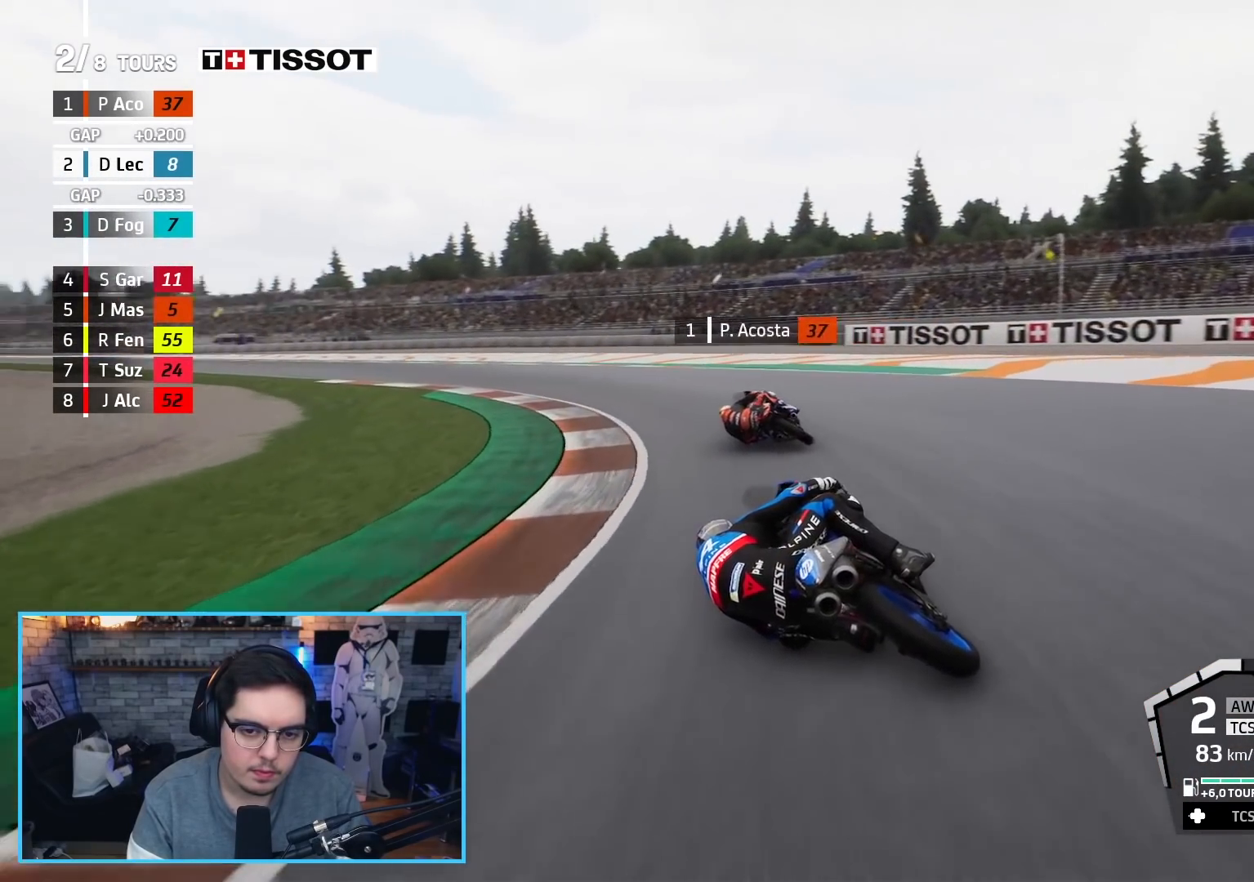
{"buttons": ["R2"], "left_stick": "up-left", "right_stick": "center", "events": [[400, "left_stick", "up-left"]]}
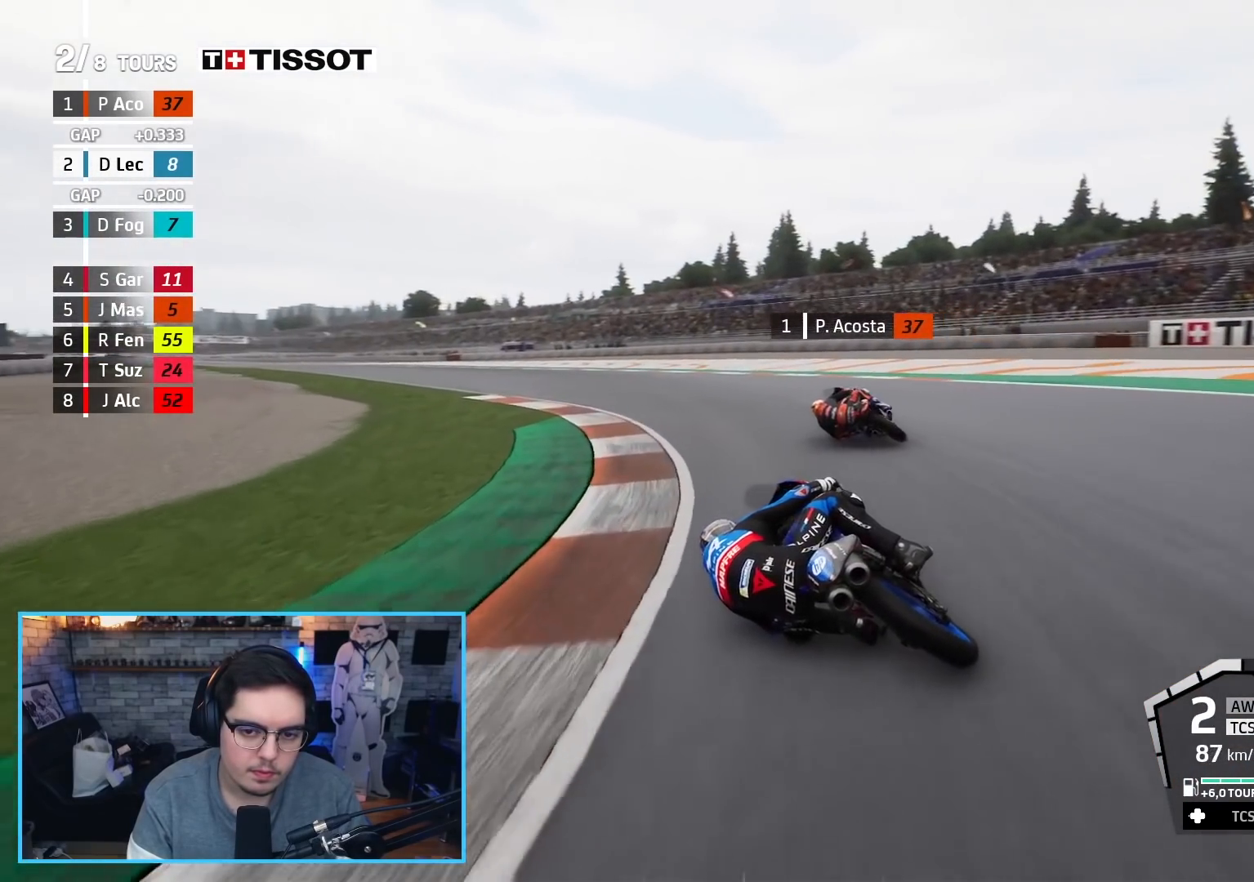
{"buttons": ["R2"], "left_stick": "up-left", "right_stick": "center", "events": []}
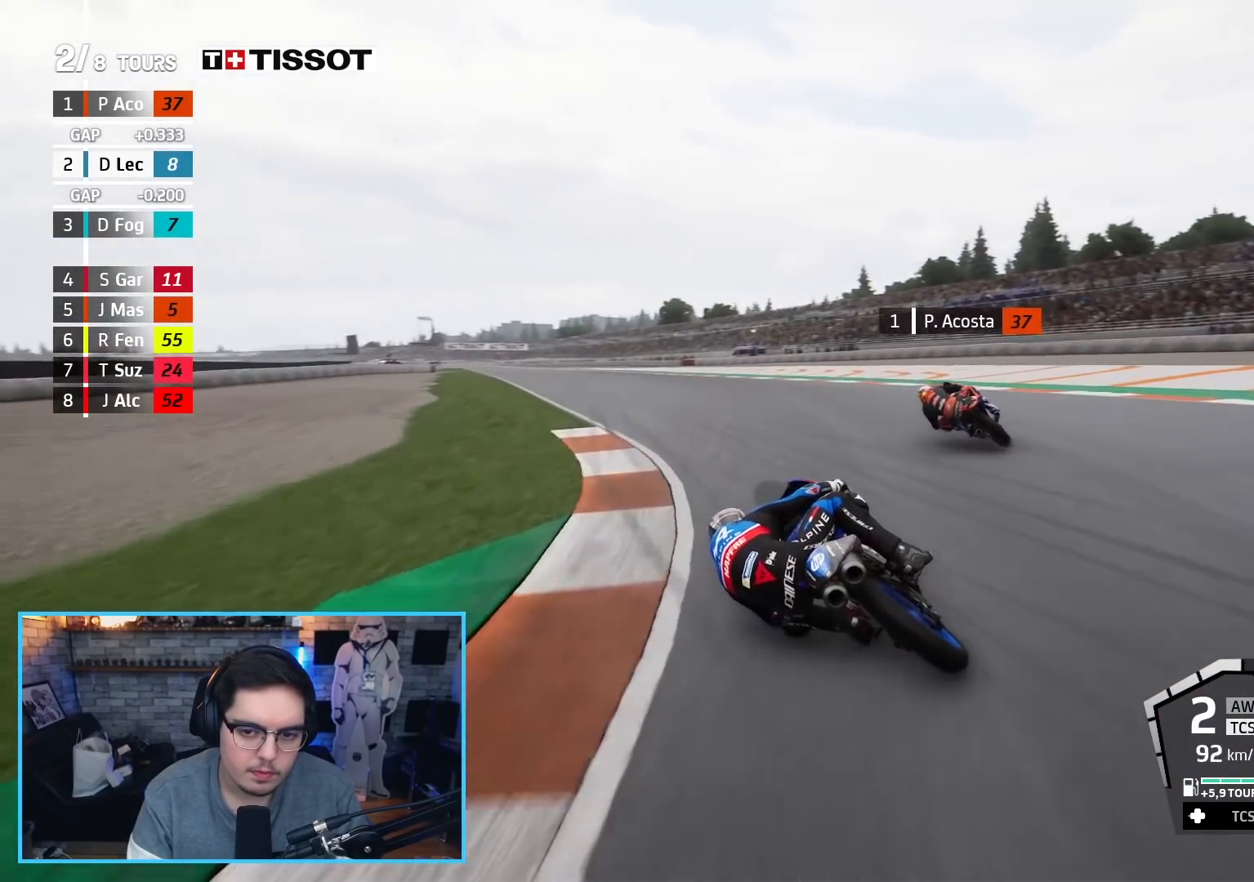
{"buttons": ["R2", "DPAD_UP"], "left_stick": "up", "right_stick": "center", "events": [[433, "left_stick", "up"], [483, "DPAD_UP", "down"]]}
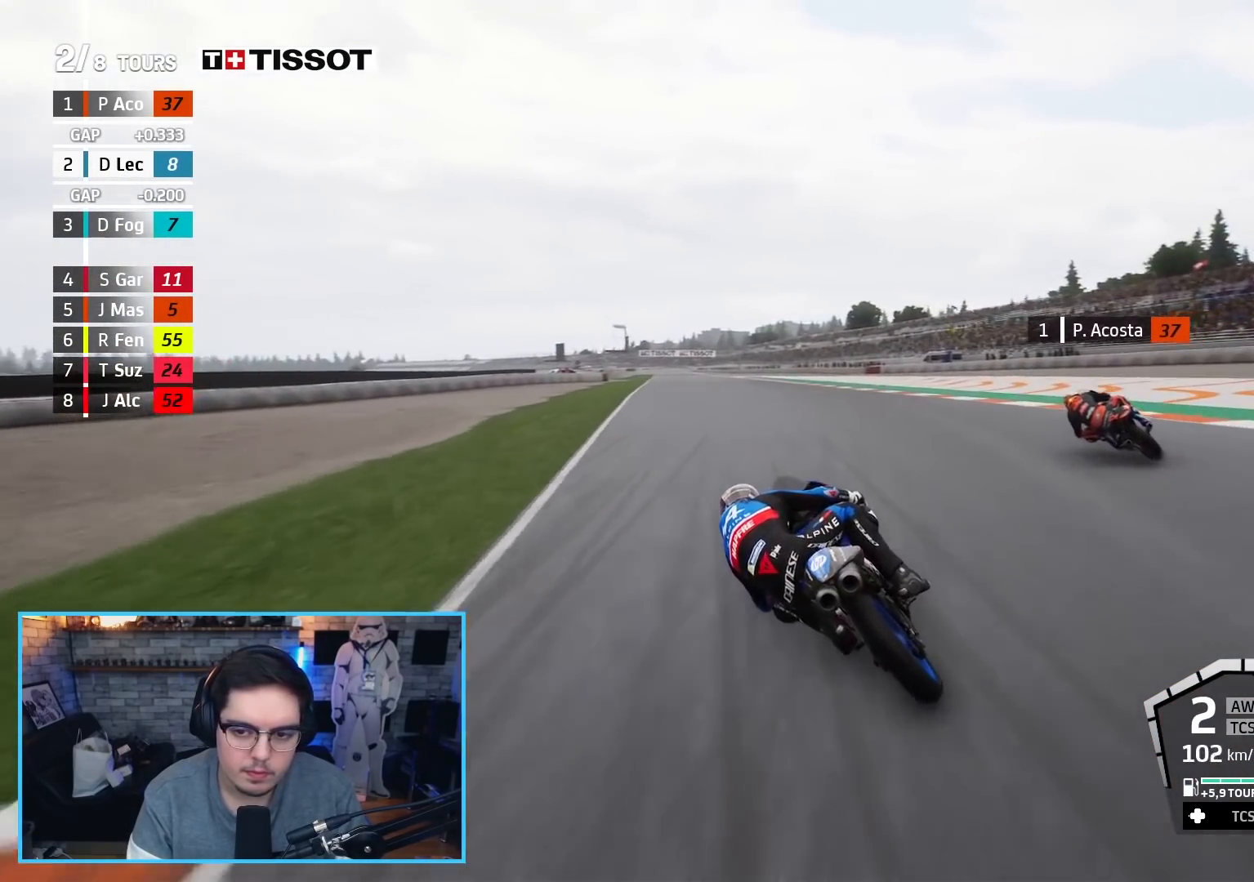
{"buttons": ["R2"], "left_stick": "up", "right_stick": "center", "events": [[100, "DPAD_UP", "up"]]}
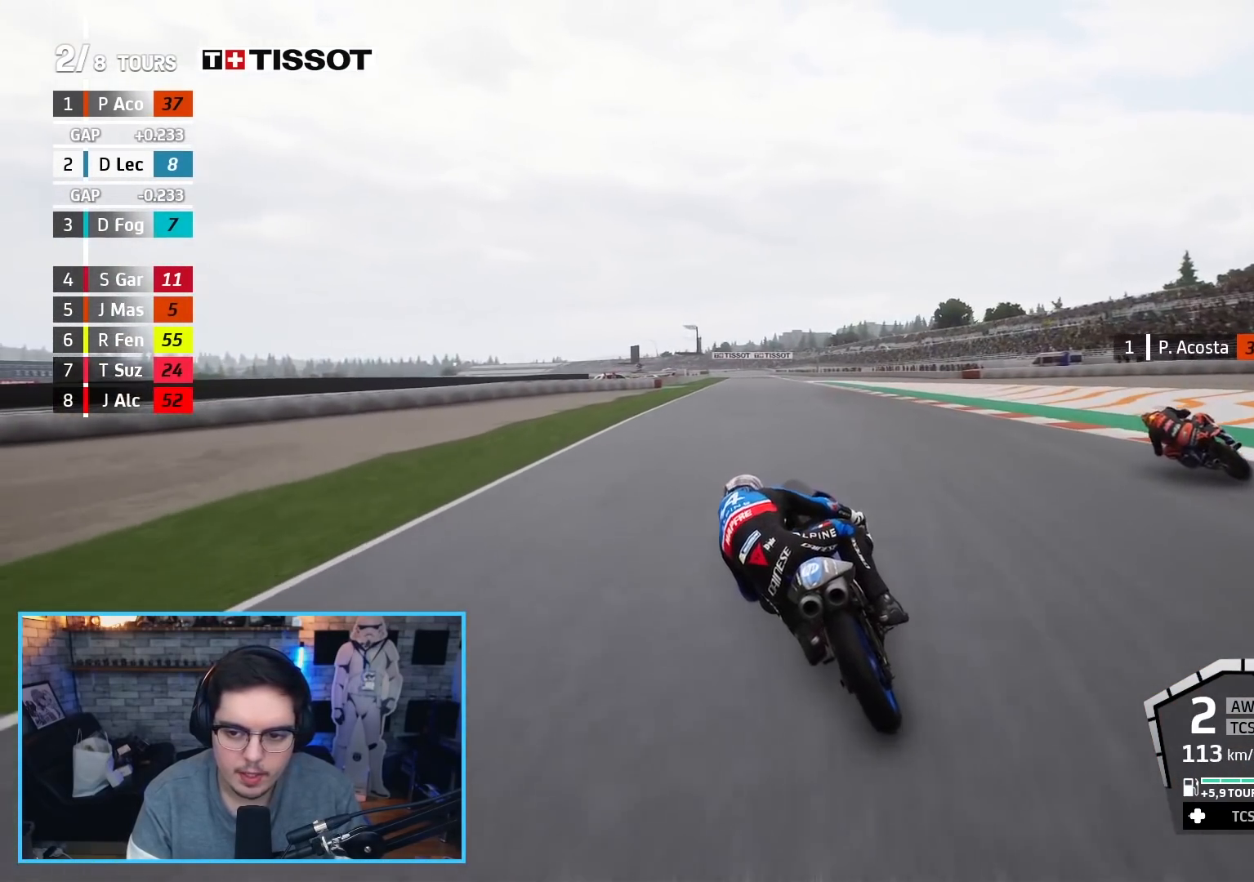
{"buttons": ["R2"], "left_stick": "up", "right_stick": "center", "events": [[167, "B", "down"], [267, "B", "up"]]}
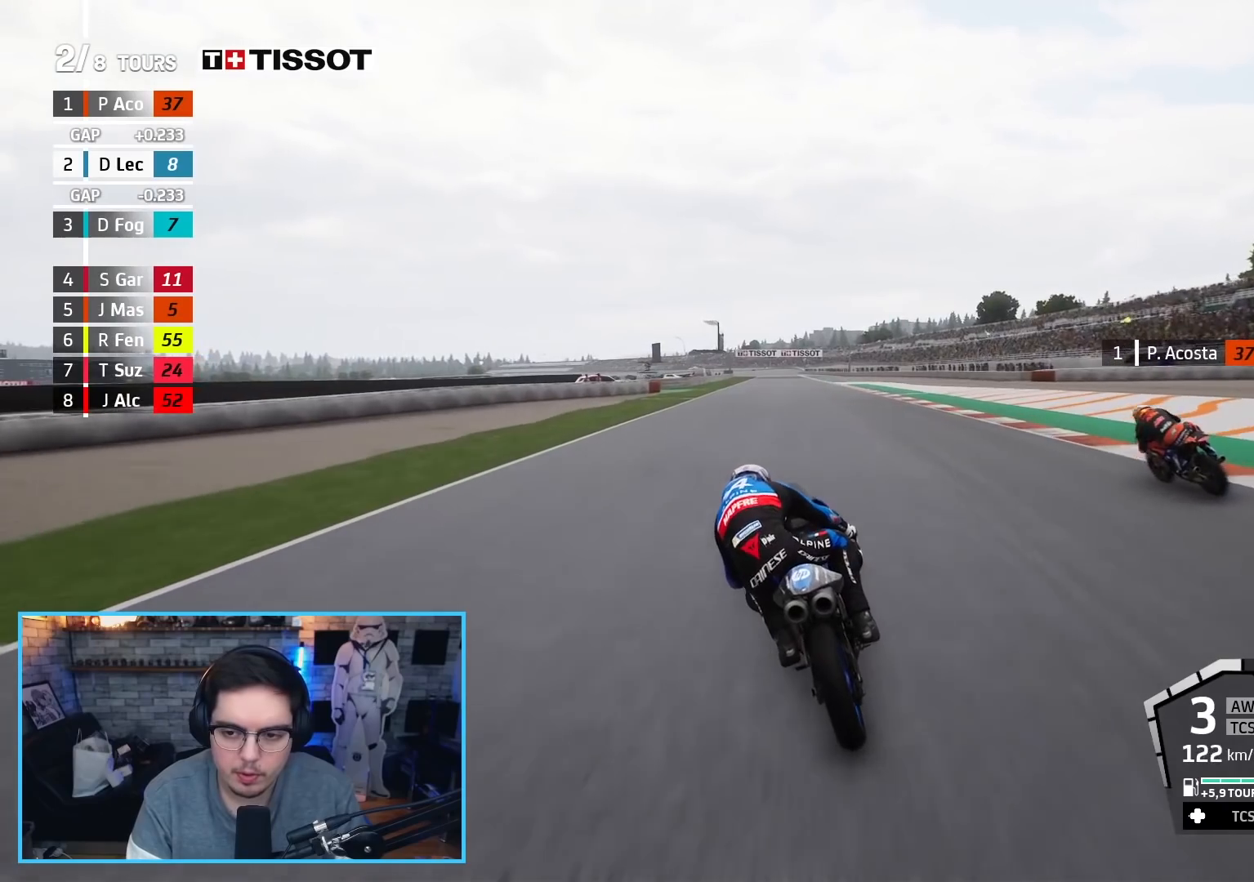
{"buttons": ["R2"], "left_stick": "up", "right_stick": "center", "events": []}
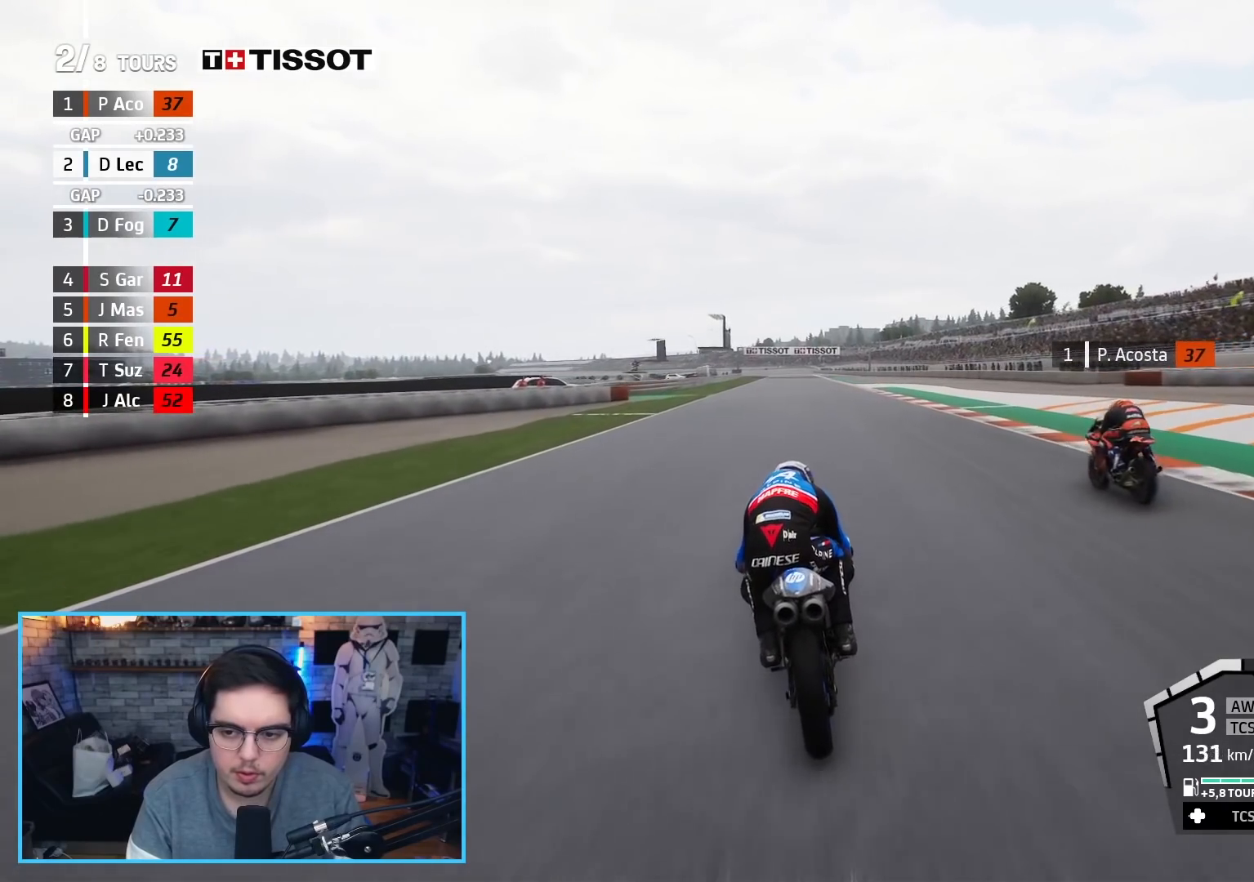
{"buttons": ["R2"], "left_stick": "up", "right_stick": "center", "events": [[200, "left_stick", "center"], [400, "left_stick", "up"]]}
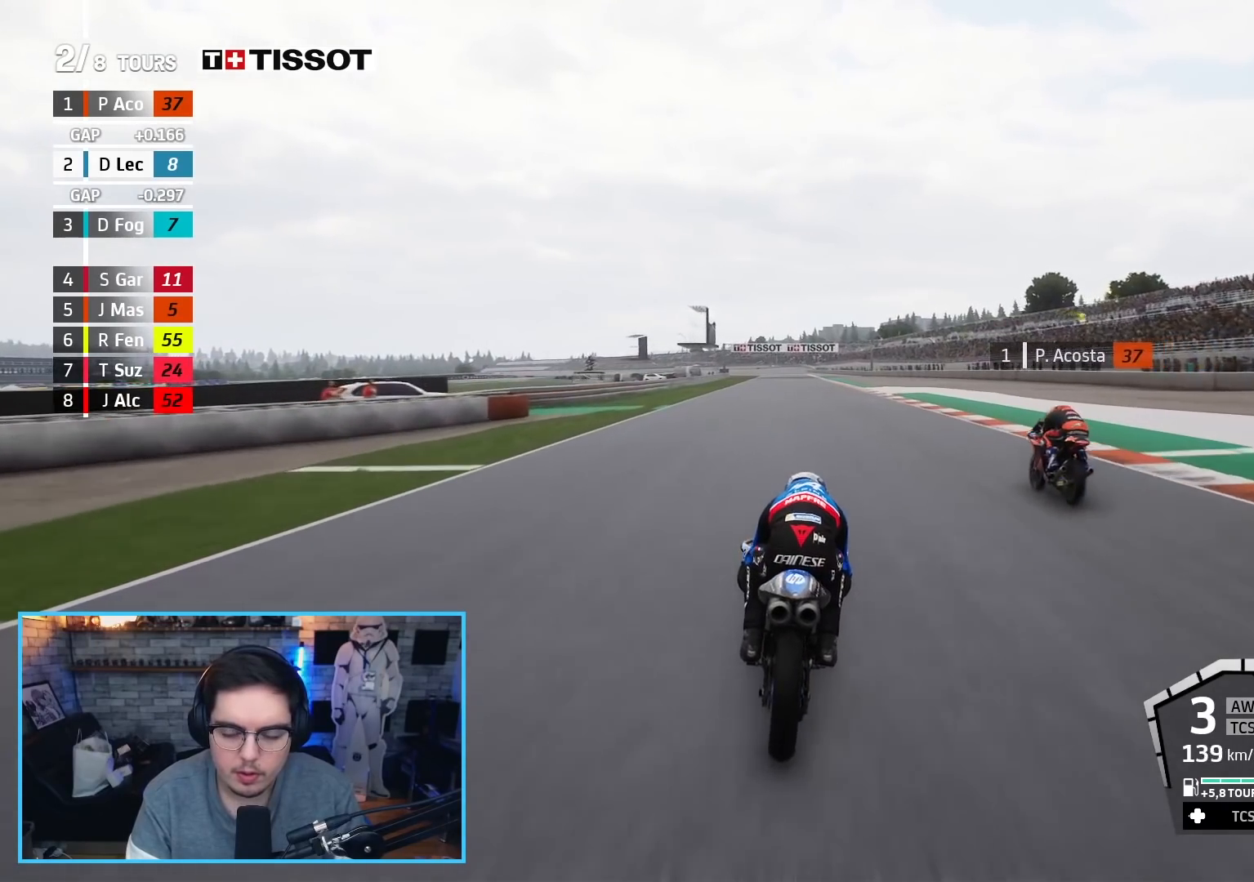
{"buttons": ["R2"], "left_stick": "up", "right_stick": "center", "events": []}
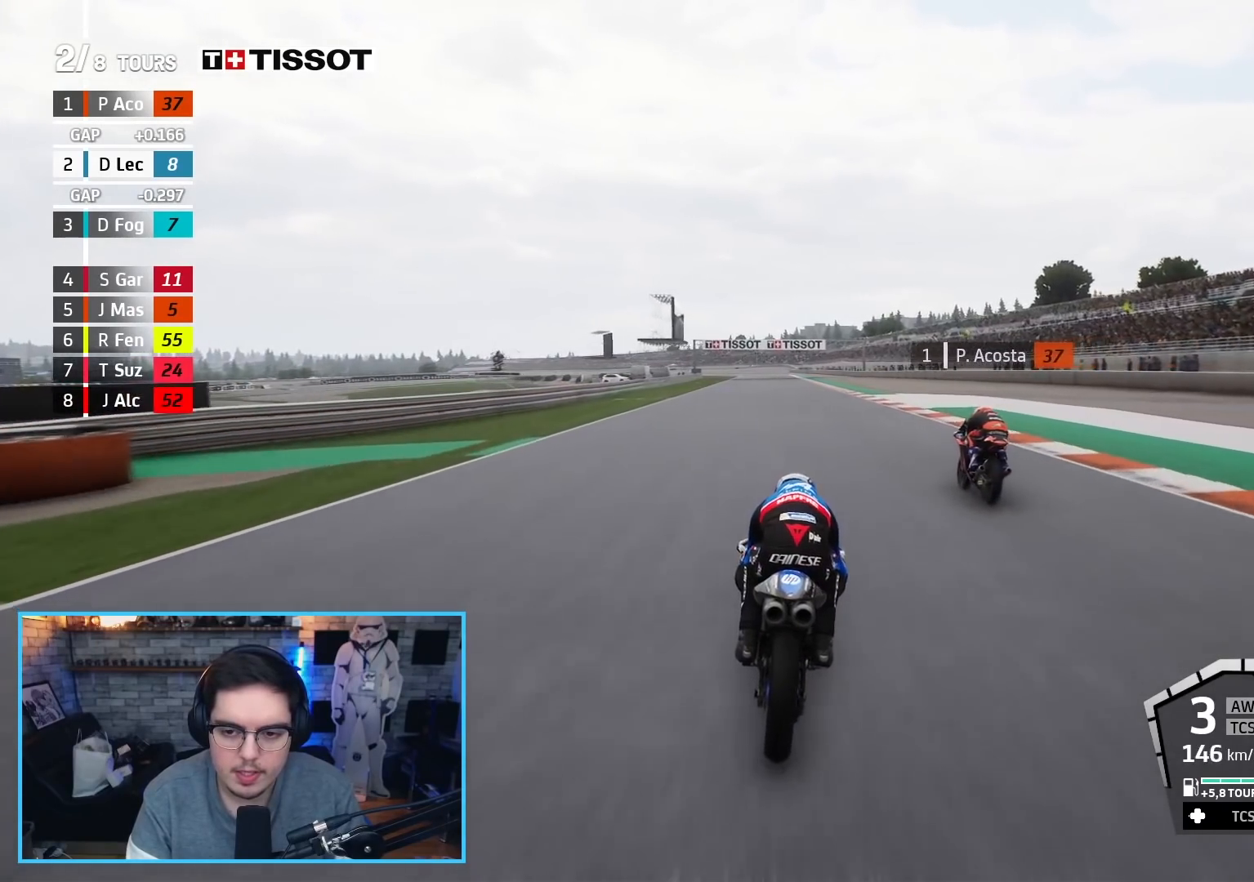
{"buttons": ["B", "R2"], "left_stick": "up", "right_stick": "center", "events": [[500, "B", "down"]]}
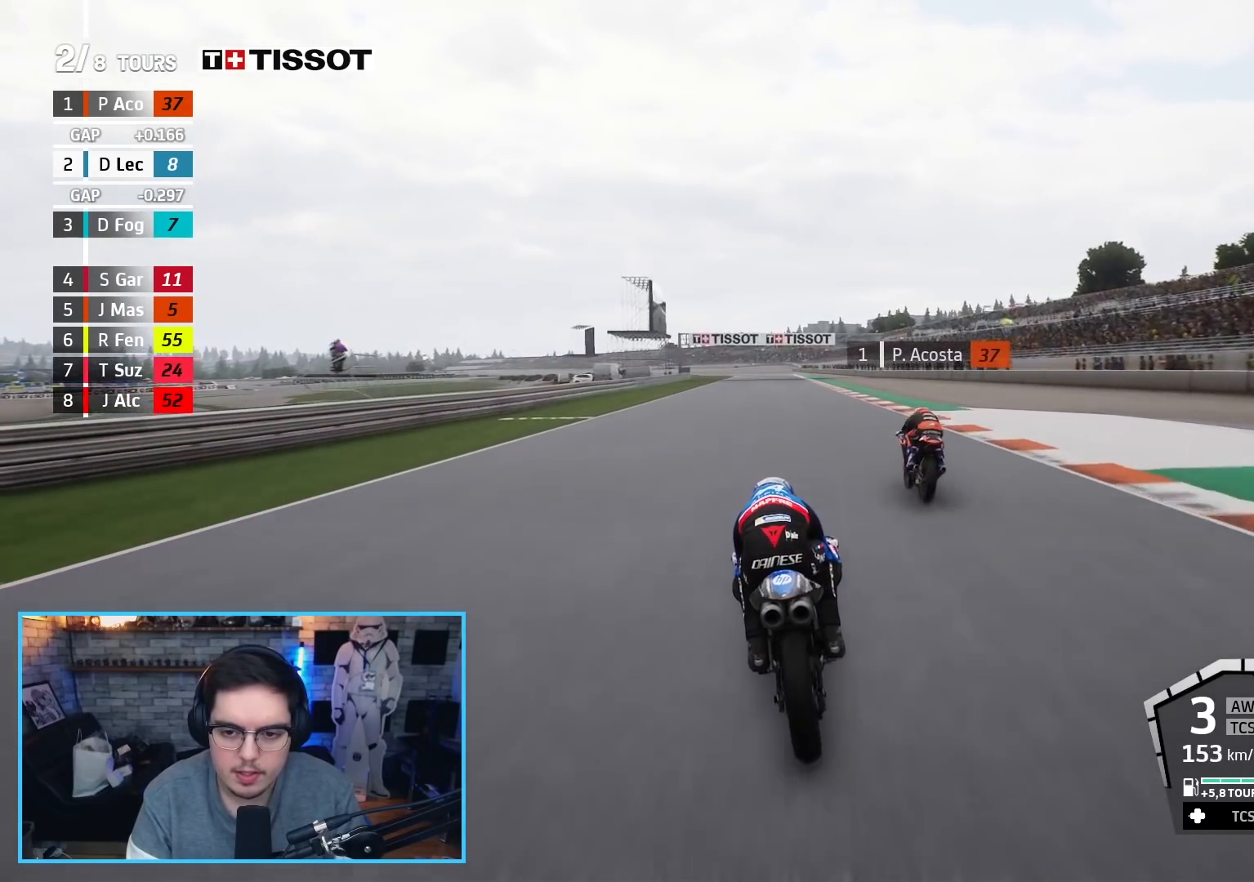
{"buttons": ["R2"], "left_stick": "up", "right_stick": "center", "events": [[117, "B", "up"]]}
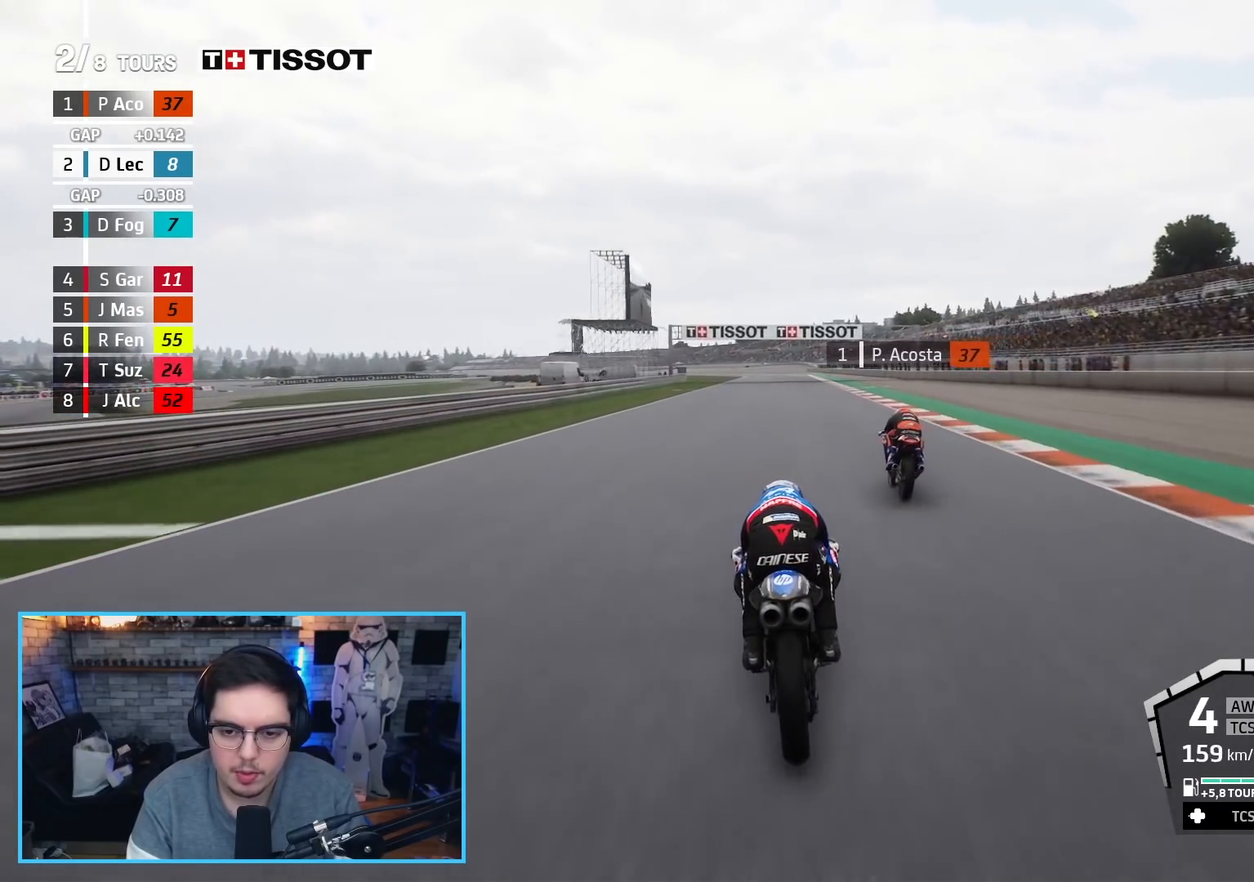
{"buttons": ["R2"], "left_stick": "up", "right_stick": "center", "events": []}
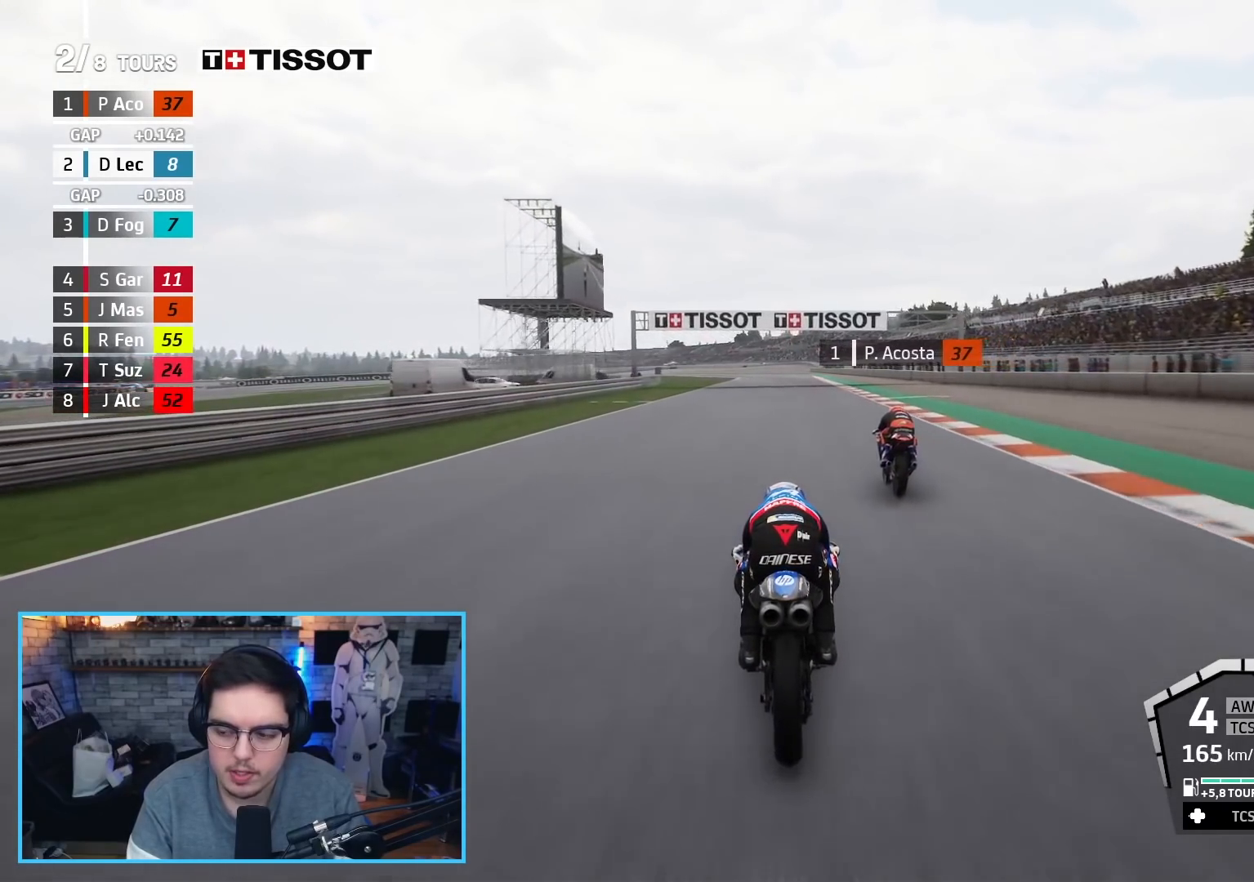
{"buttons": ["R2"], "left_stick": "up-left", "right_stick": "center", "events": [[300, "left_stick", "up-left"]]}
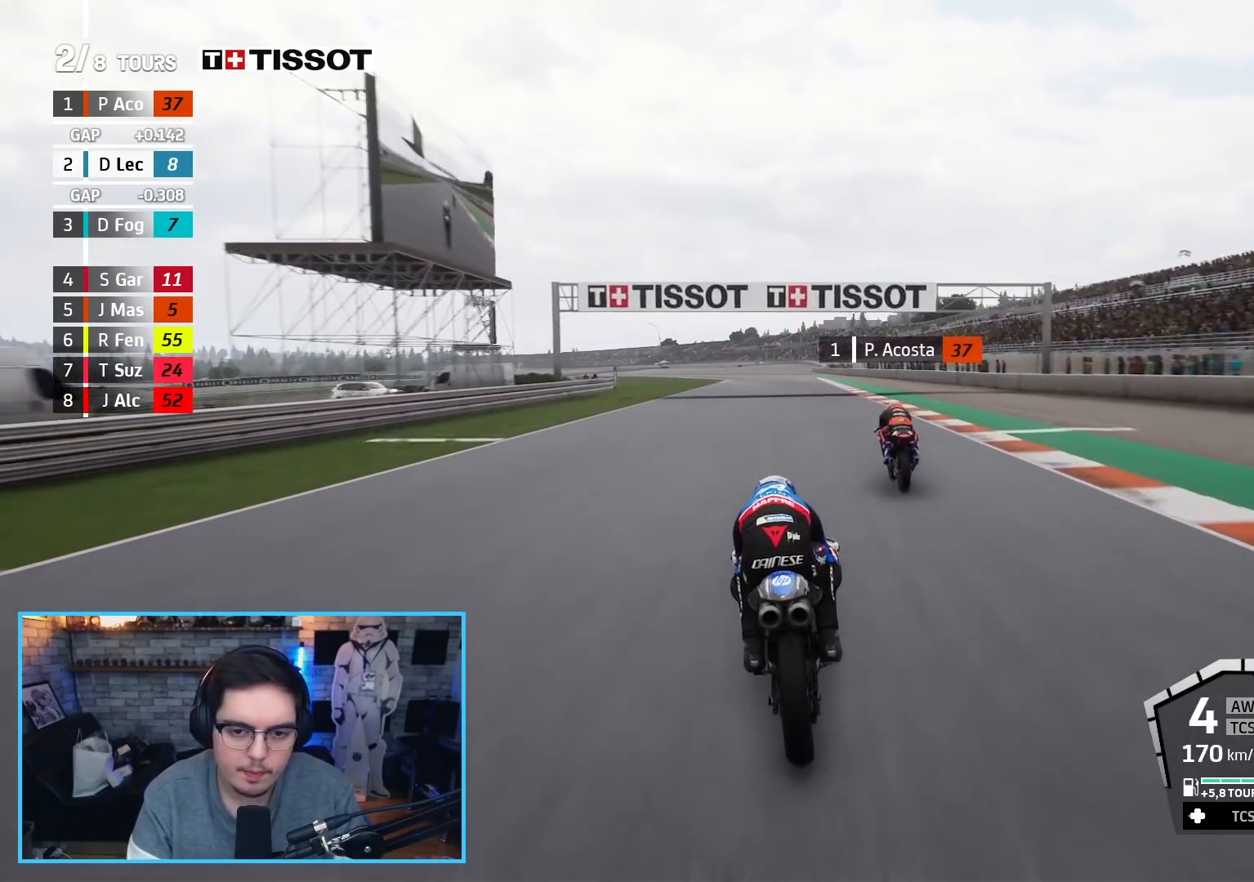
{"buttons": ["B", "R2"], "left_stick": "up-left", "right_stick": "center", "events": [[450, "B", "down"]]}
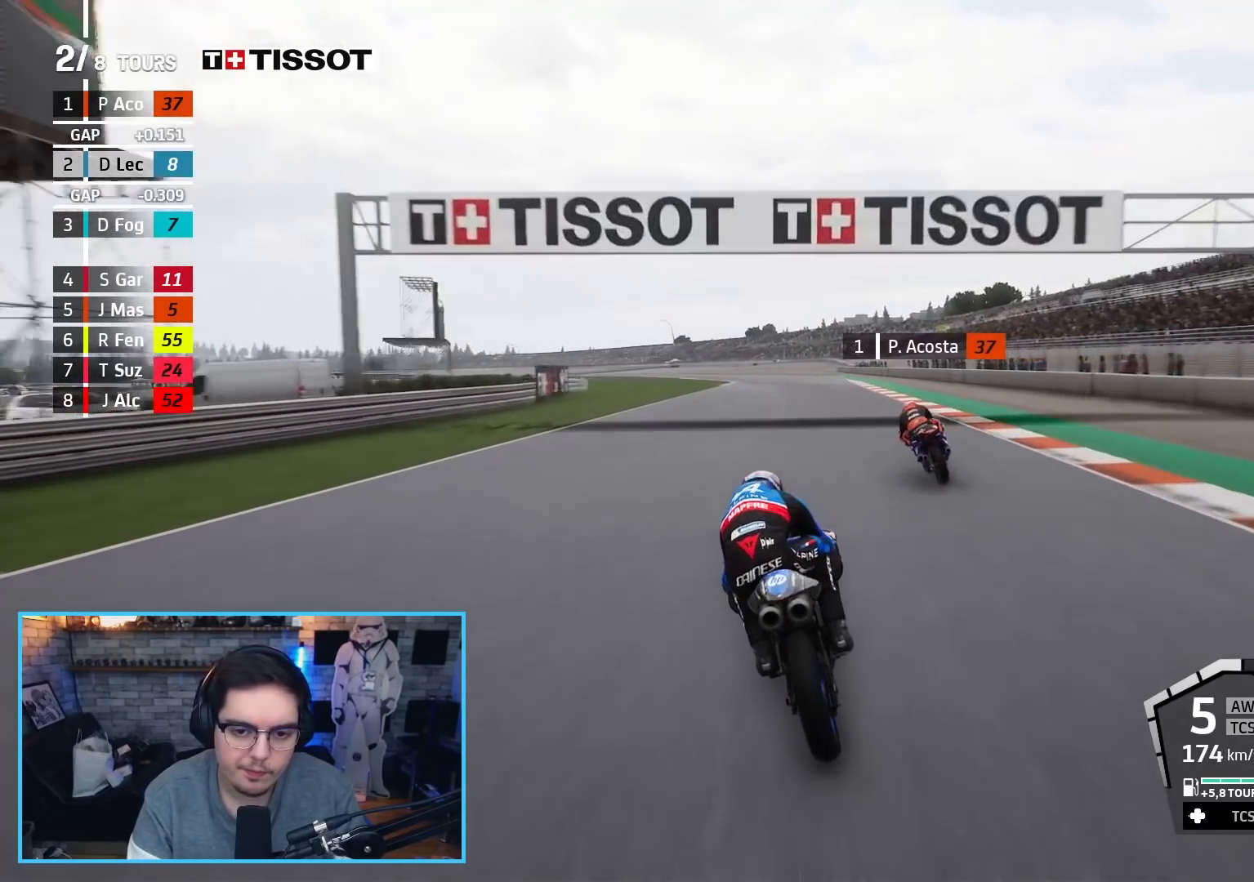
{"buttons": ["R2"], "left_stick": "up-left", "right_stick": "center", "events": [[50, "B", "up"]]}
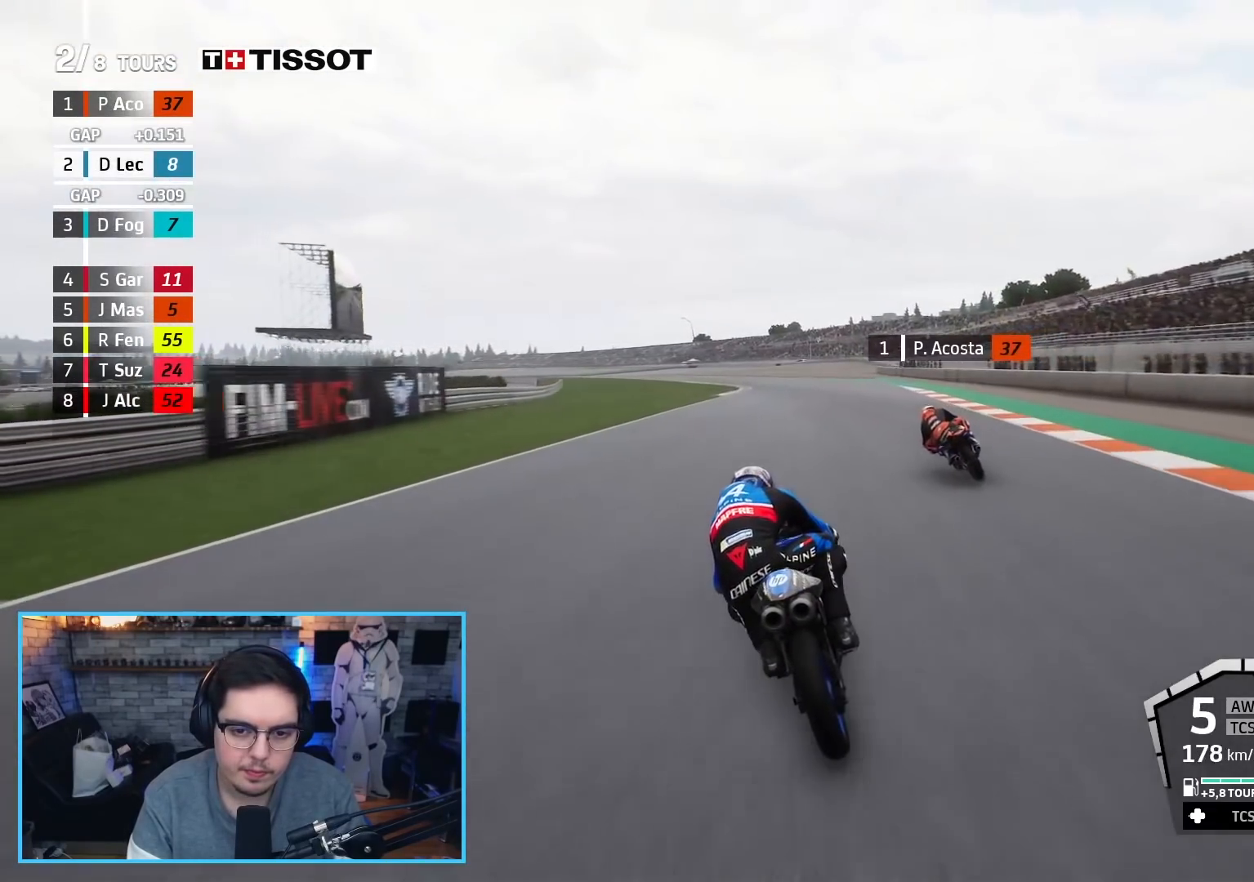
{"buttons": ["R2"], "left_stick": "up-left", "right_stick": "center", "events": []}